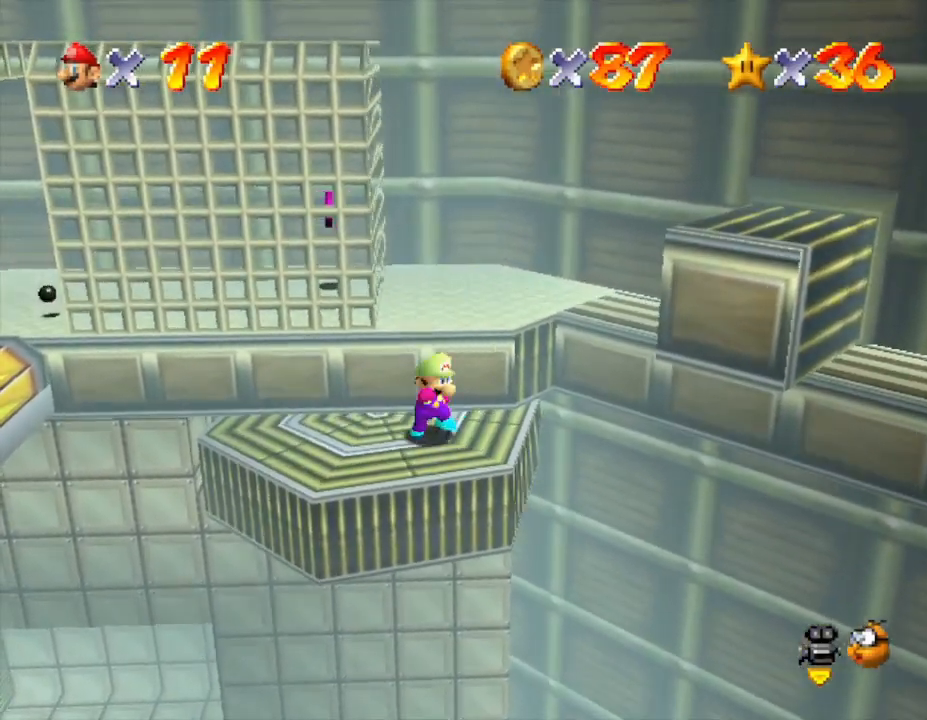
Gameplay with a controller (Nintendo layout); each line is a JSON object with the inputs held at the frame after it. "events" lists button and stick changes between this image and that frame as [ms after this image, input, new state], when the widget could be followed in between. Not read: L3 R3.
{"buttons": [], "left_stick": "up-left", "events": [[500, "left_stick", "up-left"]]}
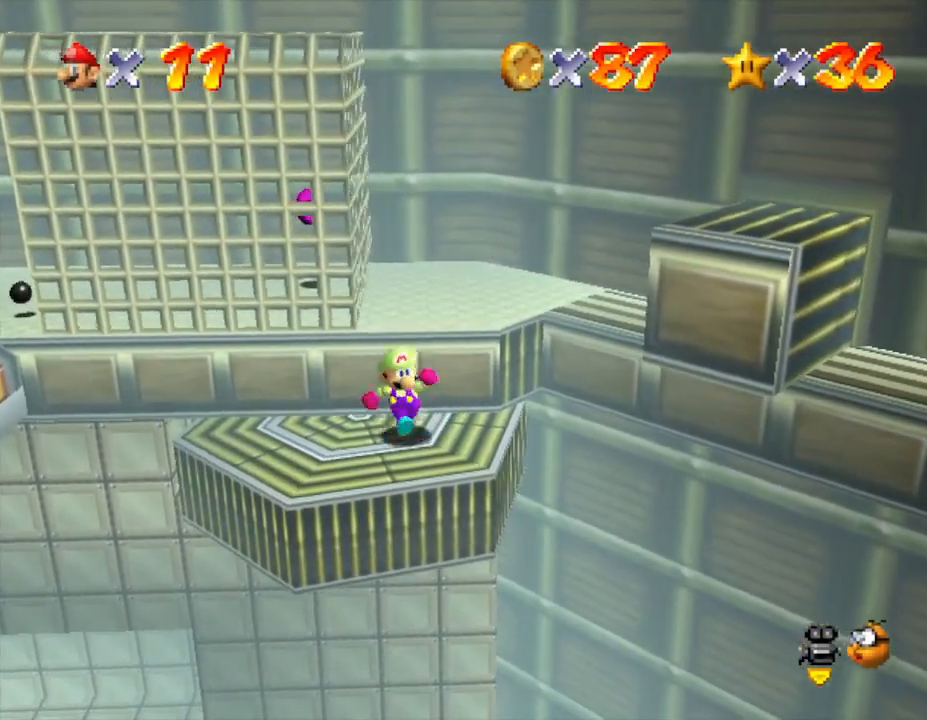
{"buttons": [], "left_stick": "up", "events": [[383, "left_stick", "up"]]}
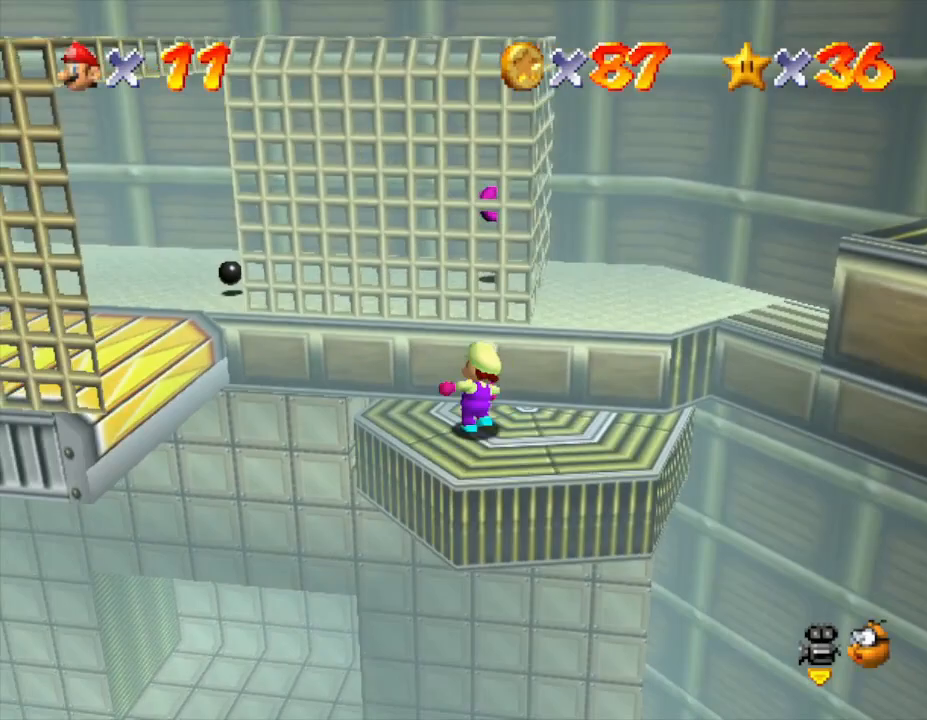
{"buttons": [], "left_stick": "up-left", "events": [[100, "left_stick", "left"], [267, "A", "down"], [267, "left_stick", "up-left"], [483, "A", "up"]]}
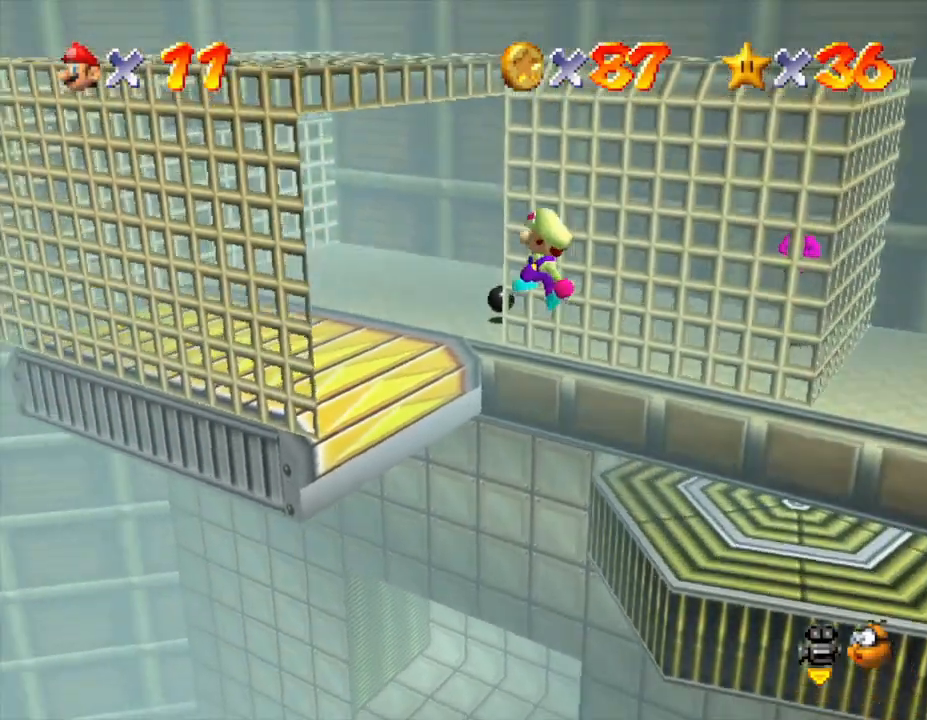
{"buttons": [], "left_stick": "right", "events": [[200, "left_stick", "up-right"], [450, "left_stick", "right"]]}
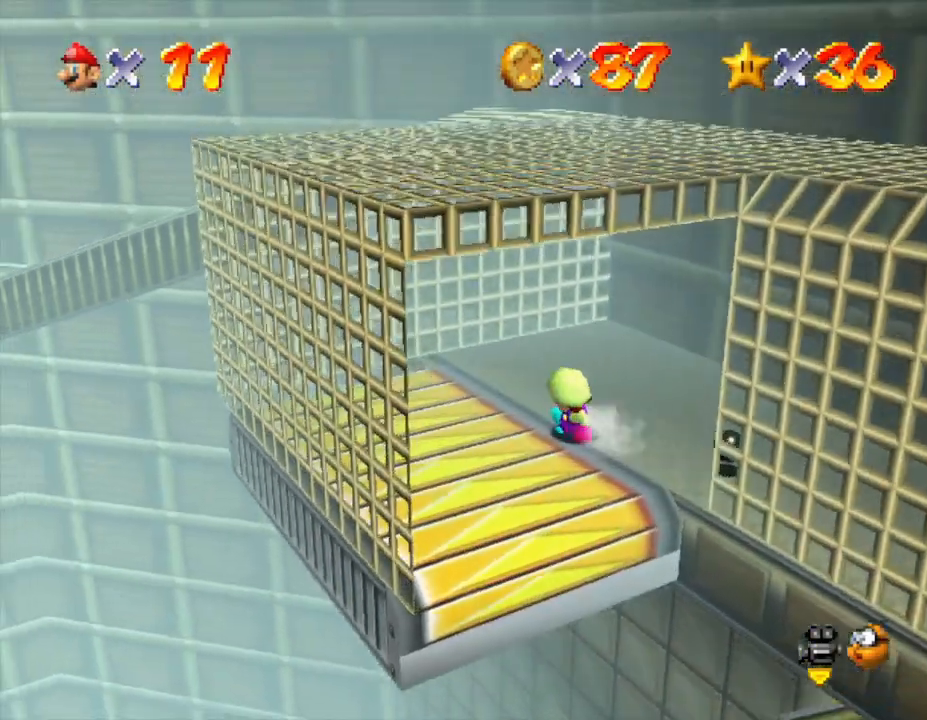
{"buttons": [], "left_stick": "right", "events": []}
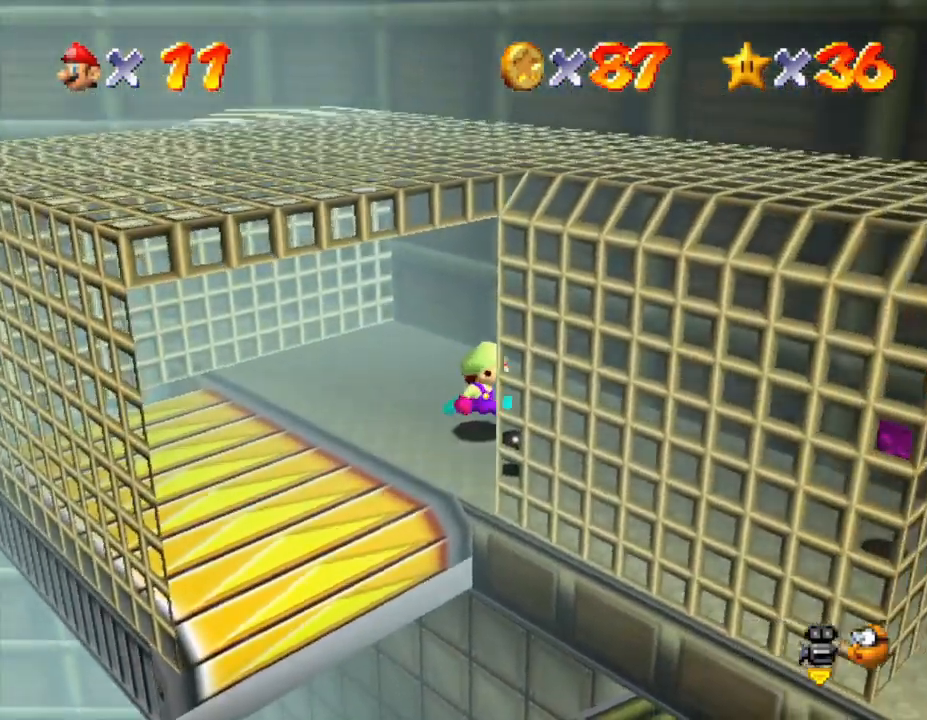
{"buttons": [], "left_stick": "right", "events": []}
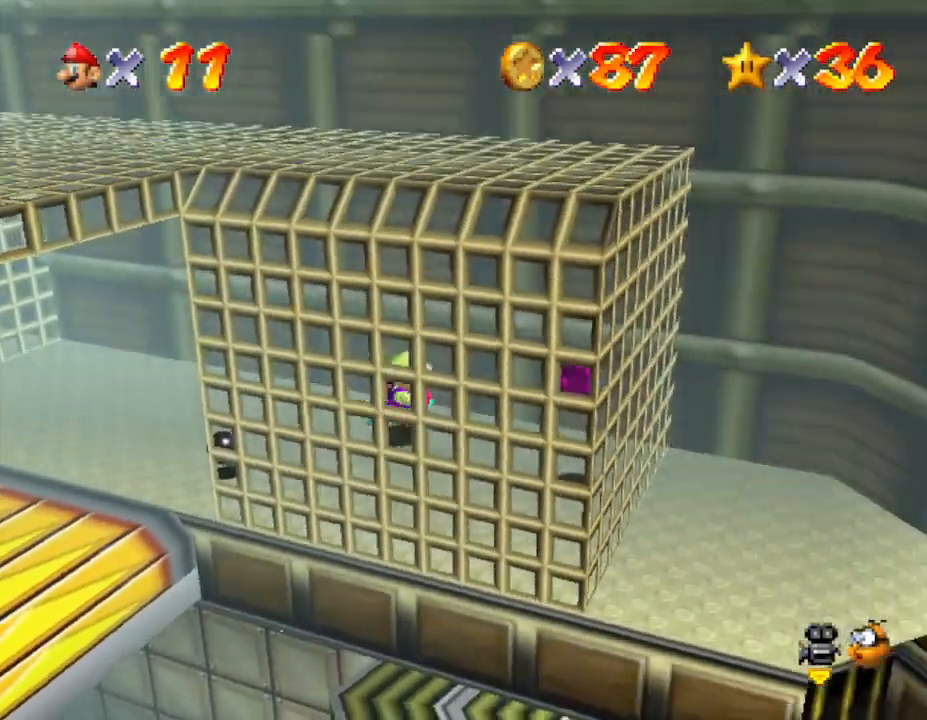
{"buttons": [], "left_stick": "left", "events": [[283, "left_stick", "up-left"], [367, "left_stick", "left"]]}
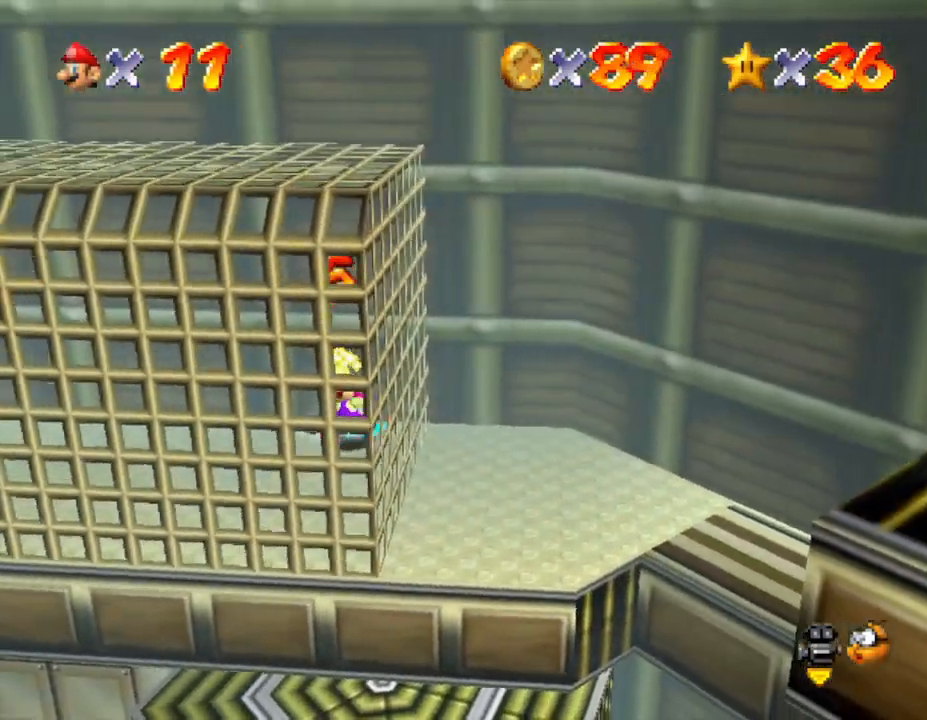
{"buttons": [], "left_stick": "left", "events": []}
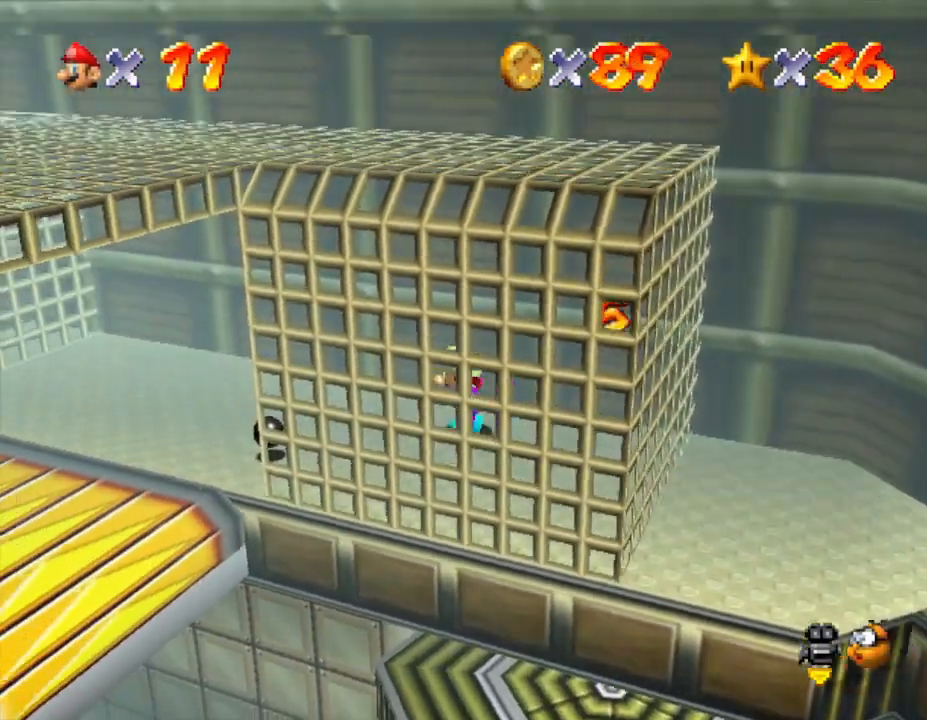
{"buttons": [], "left_stick": "left", "events": []}
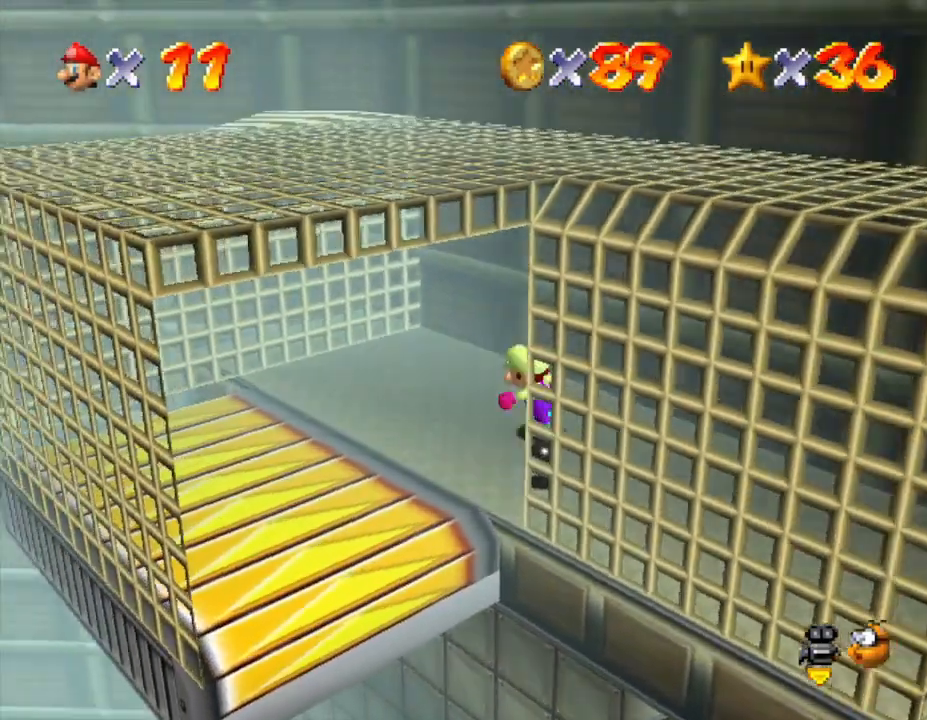
{"buttons": [], "left_stick": "down", "events": [[300, "left_stick", "down"]]}
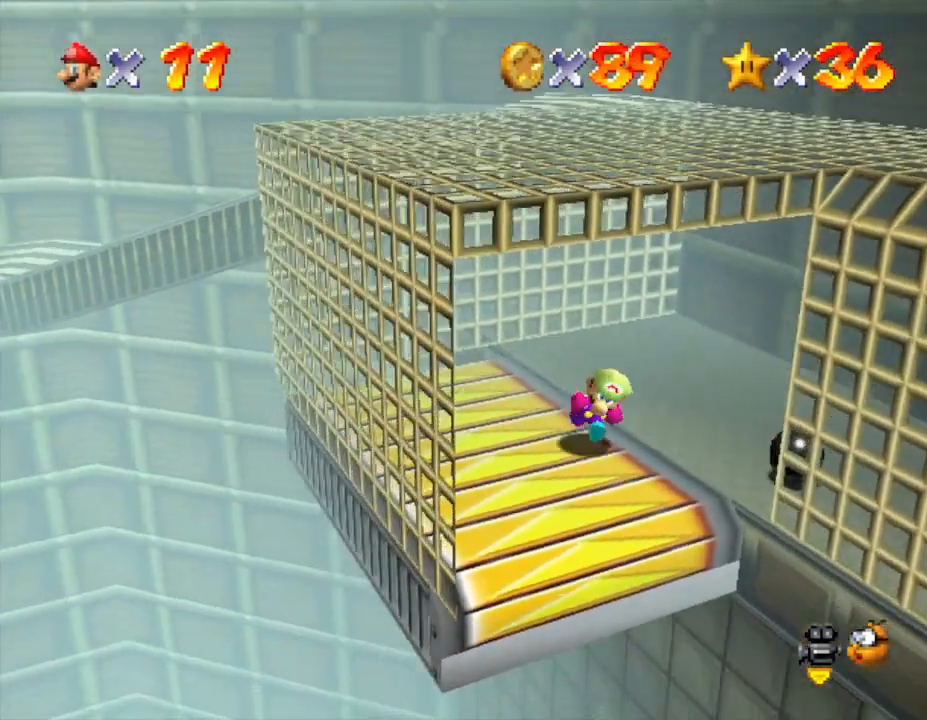
{"buttons": [], "left_stick": "right", "events": [[50, "left_stick", "down-right"], [217, "A", "down"], [400, "A", "up"], [433, "left_stick", "right"]]}
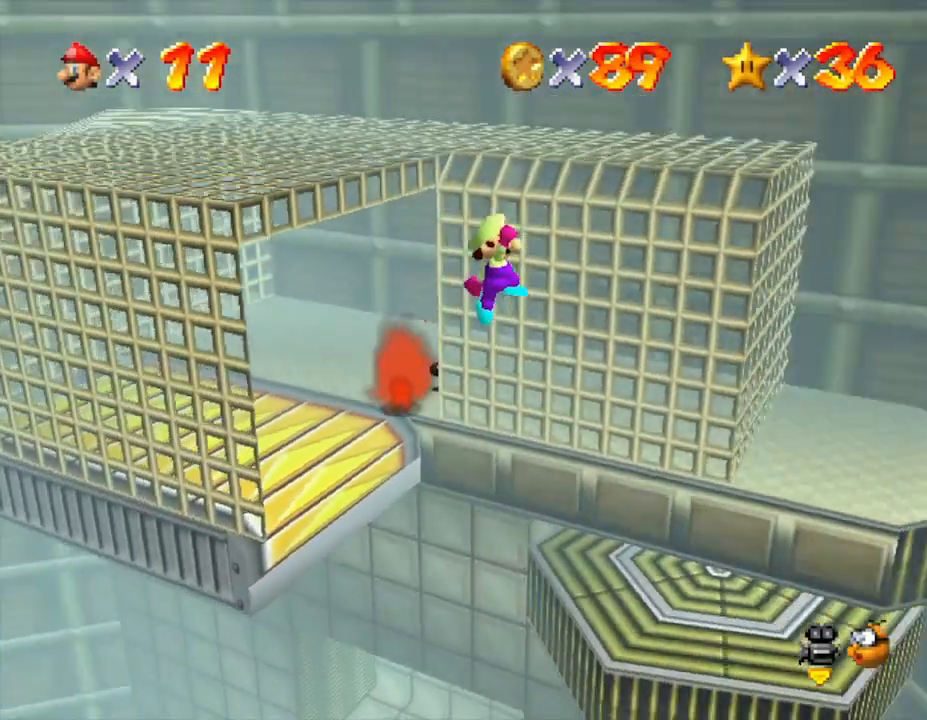
{"buttons": [], "left_stick": "up", "events": [[83, "left_stick", "up"], [150, "left_stick", "up-left"], [483, "left_stick", "up"]]}
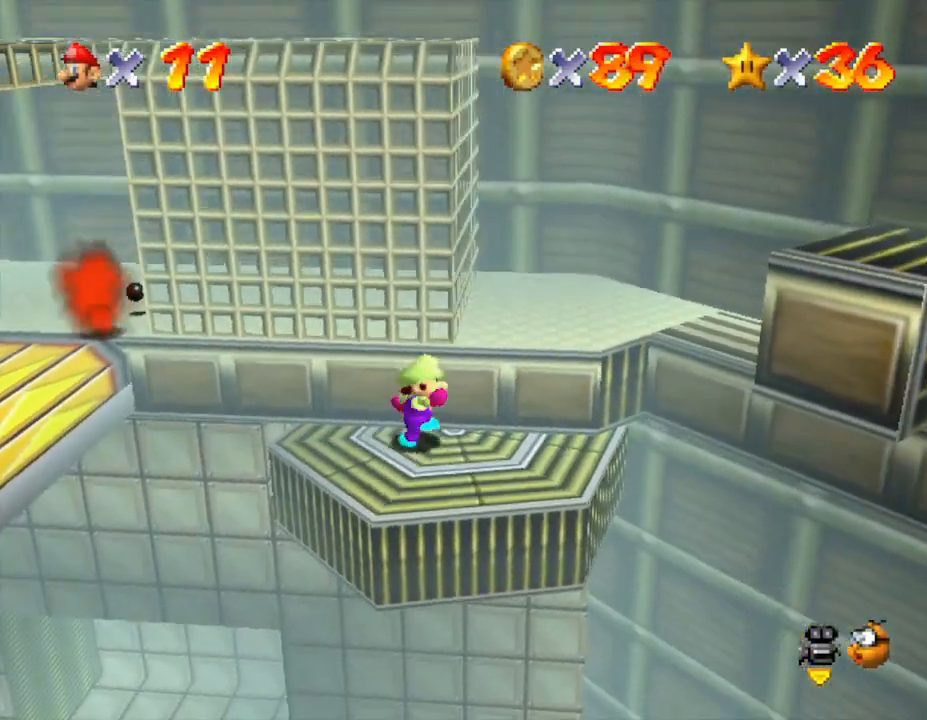
{"buttons": ["A"], "left_stick": "up-left", "events": [[67, "A", "down"], [317, "left_stick", "up-left"]]}
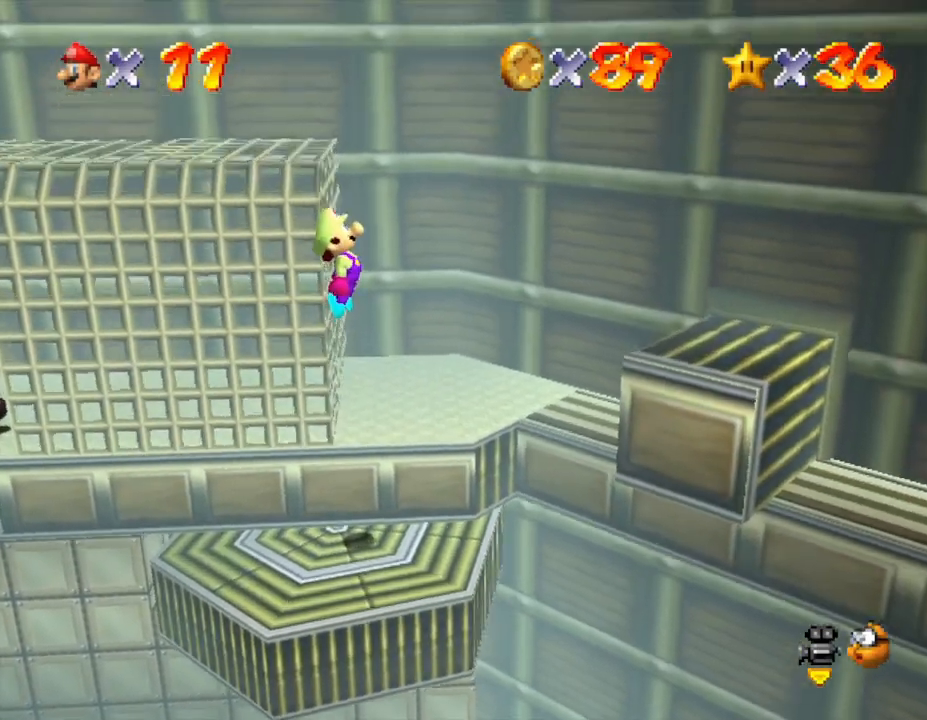
{"buttons": [], "left_stick": "up", "events": [[67, "A", "up"], [67, "left_stick", "up"]]}
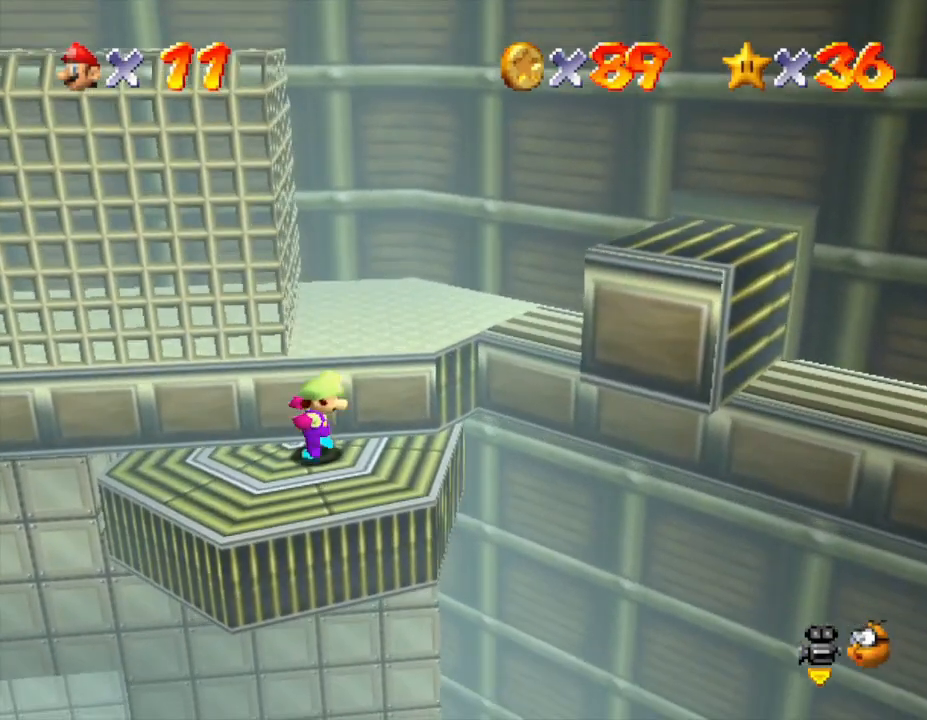
{"buttons": [], "left_stick": "up", "events": [[117, "A", "down"], [333, "A", "up"]]}
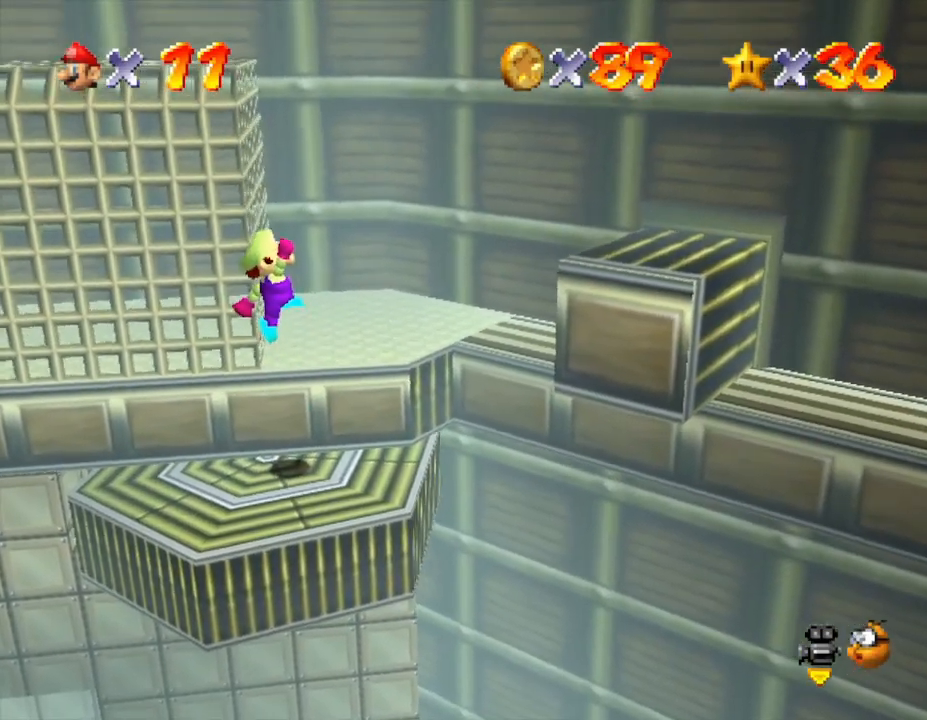
{"buttons": [], "left_stick": "up-right", "events": [[250, "left_stick", "center"], [483, "left_stick", "up-right"]]}
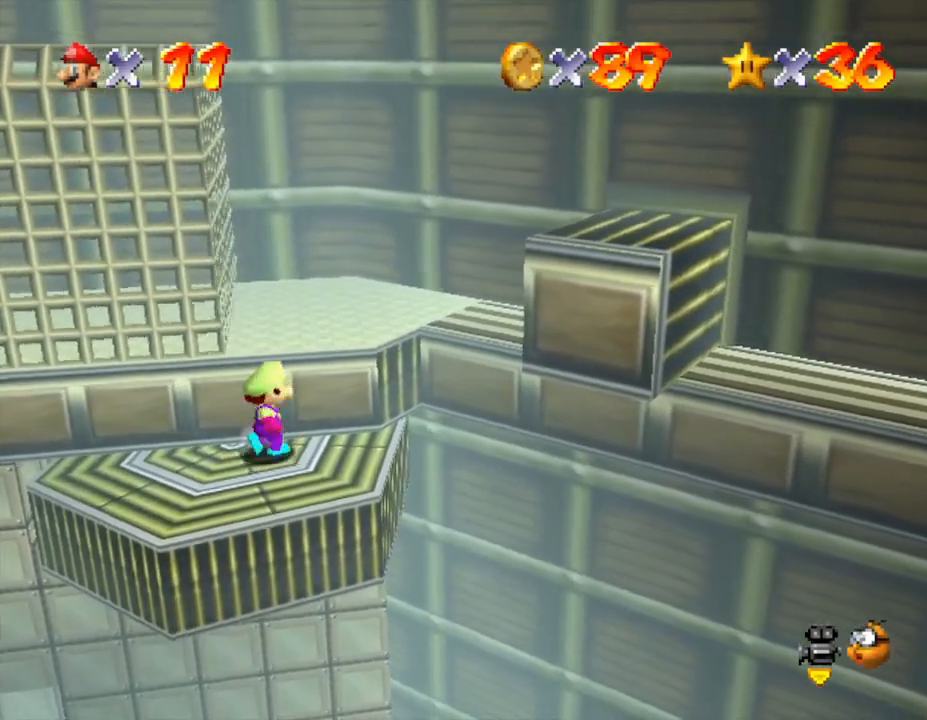
{"buttons": [], "left_stick": "up", "events": [[133, "left_stick", "up"], [200, "A", "down"], [317, "A", "up"]]}
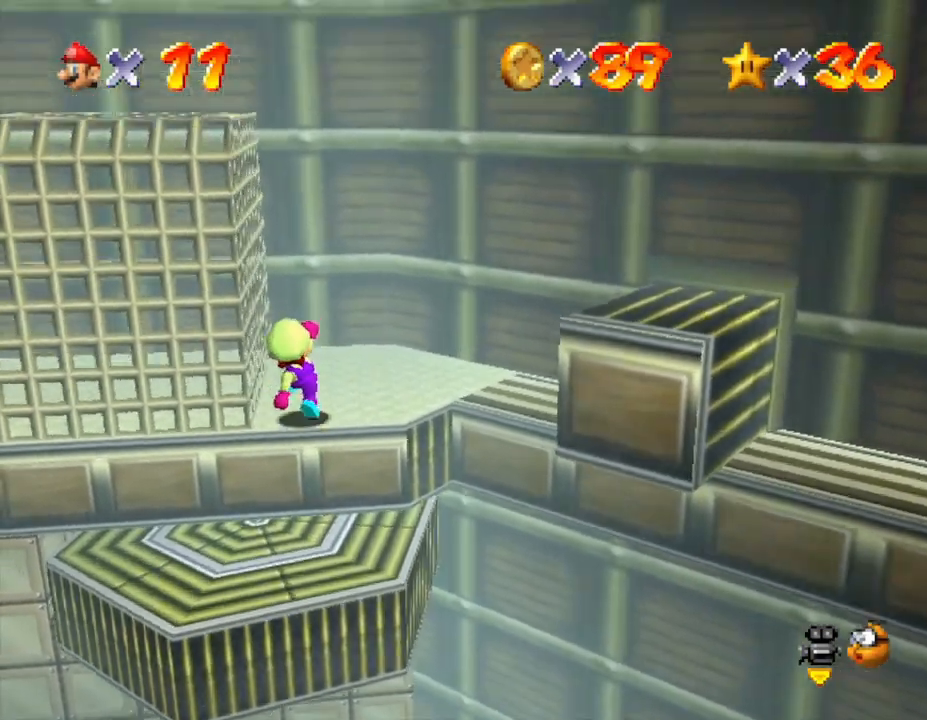
{"buttons": [], "left_stick": "right", "events": [[233, "left_stick", "up-right"], [417, "left_stick", "right"]]}
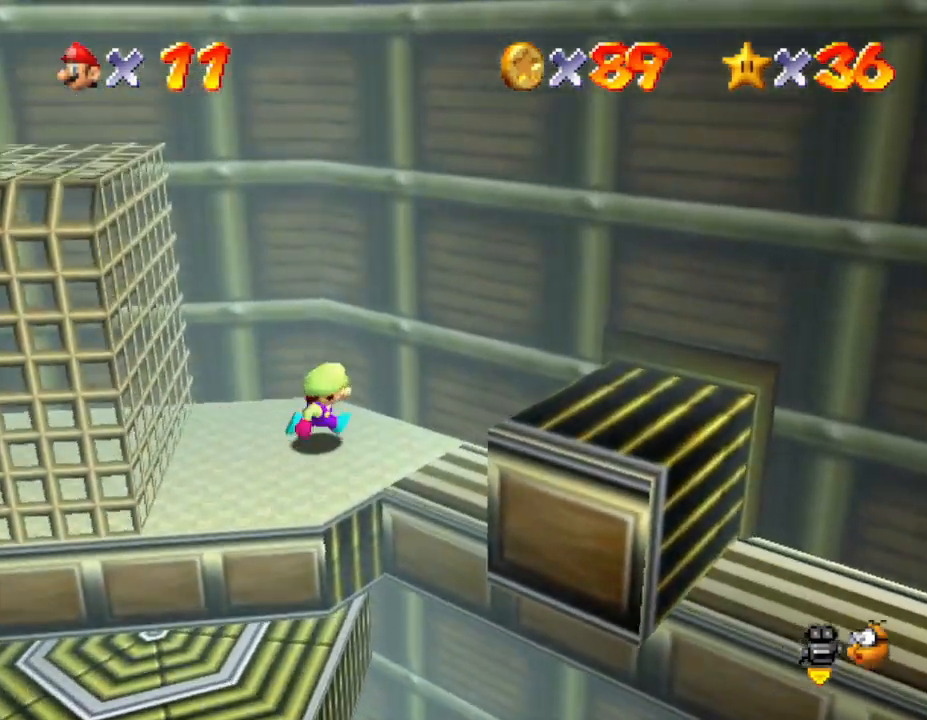
{"buttons": ["A"], "left_stick": "right", "events": [[383, "A", "down"]]}
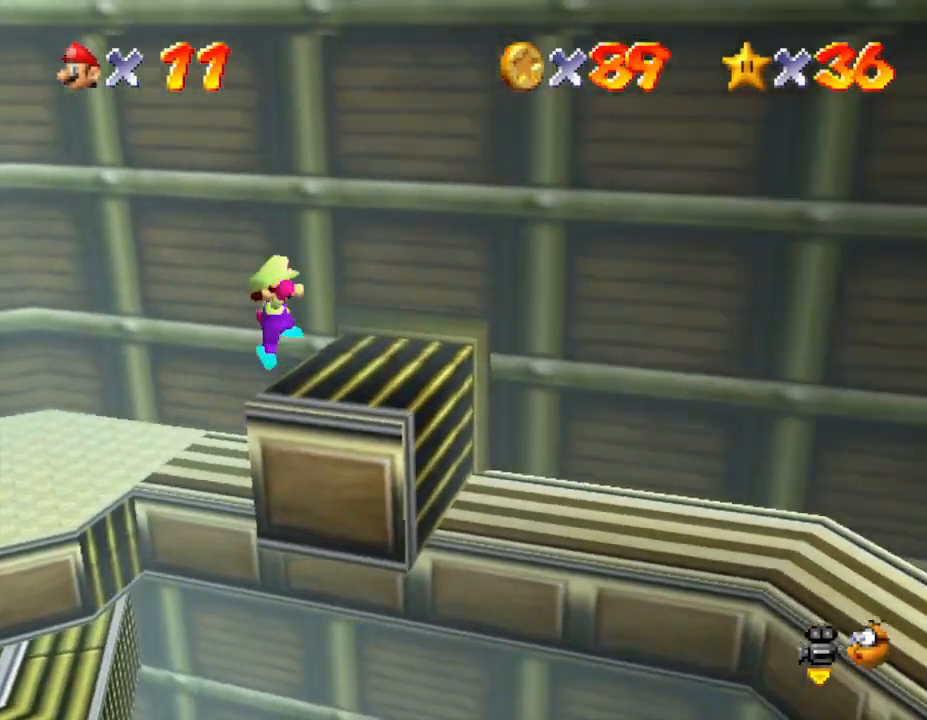
{"buttons": [], "left_stick": "right", "events": [[133, "A", "up"]]}
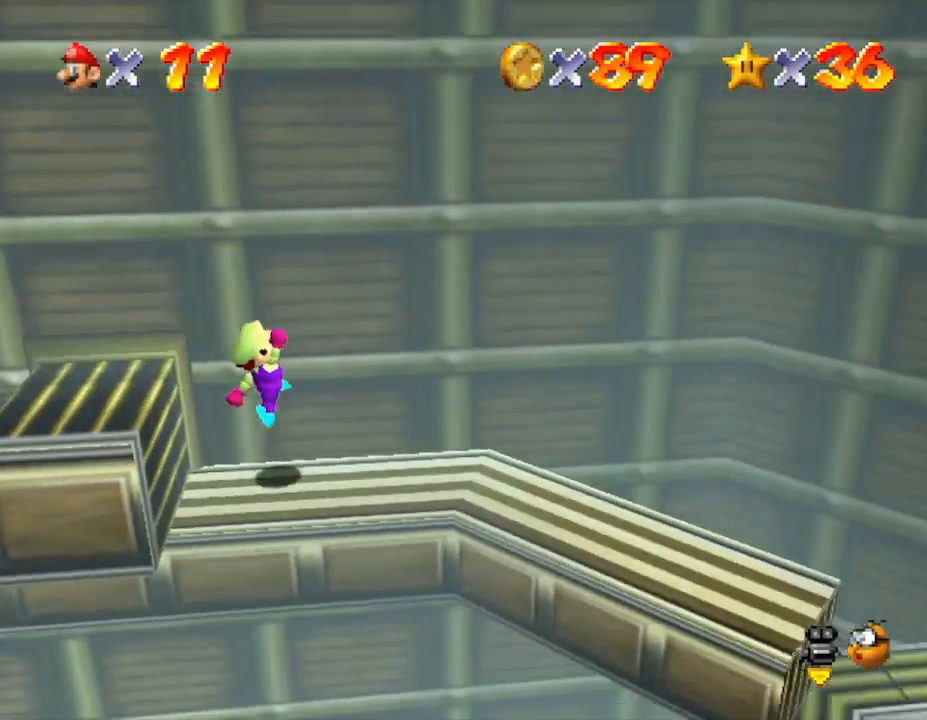
{"buttons": [], "left_stick": "right", "events": [[50, "left_stick", "center"], [417, "left_stick", "right"]]}
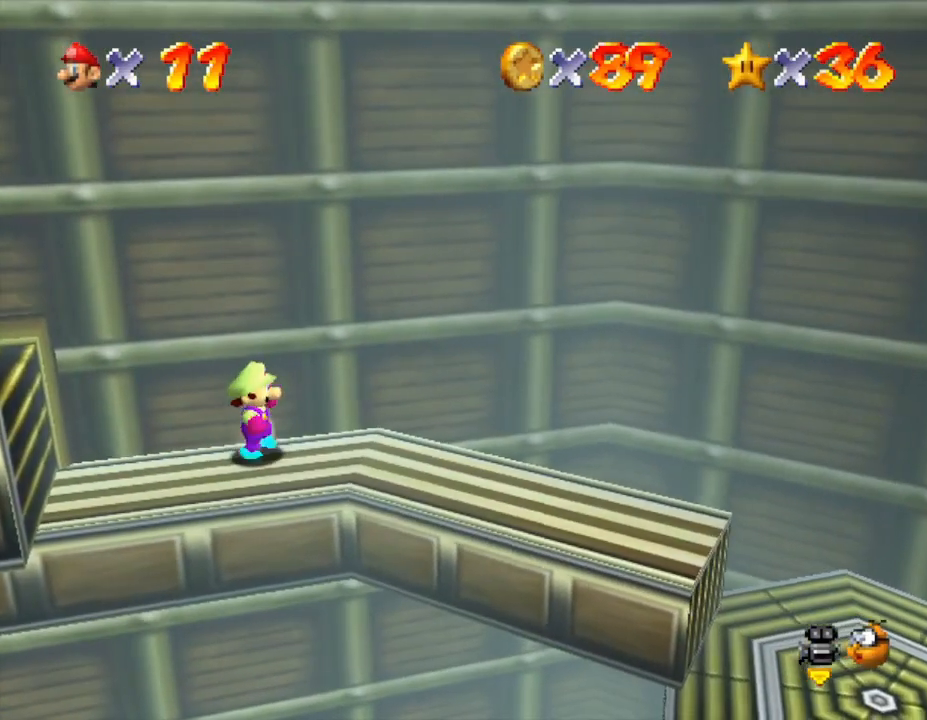
{"buttons": [], "left_stick": "right", "events": []}
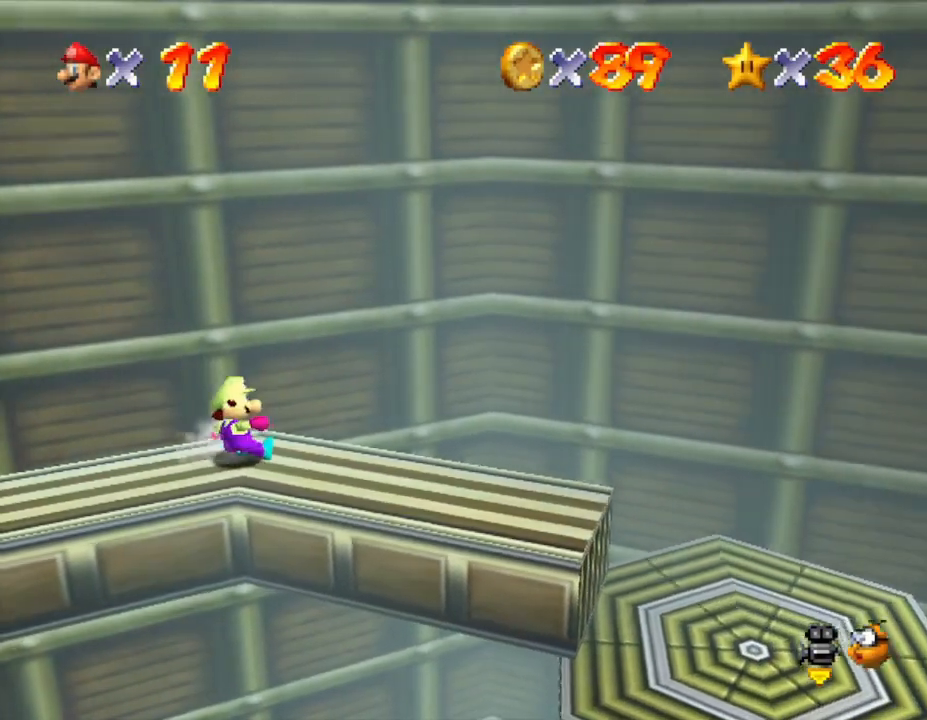
{"buttons": [], "left_stick": "down-right", "events": [[17, "left_stick", "center"], [200, "left_stick", "down-right"]]}
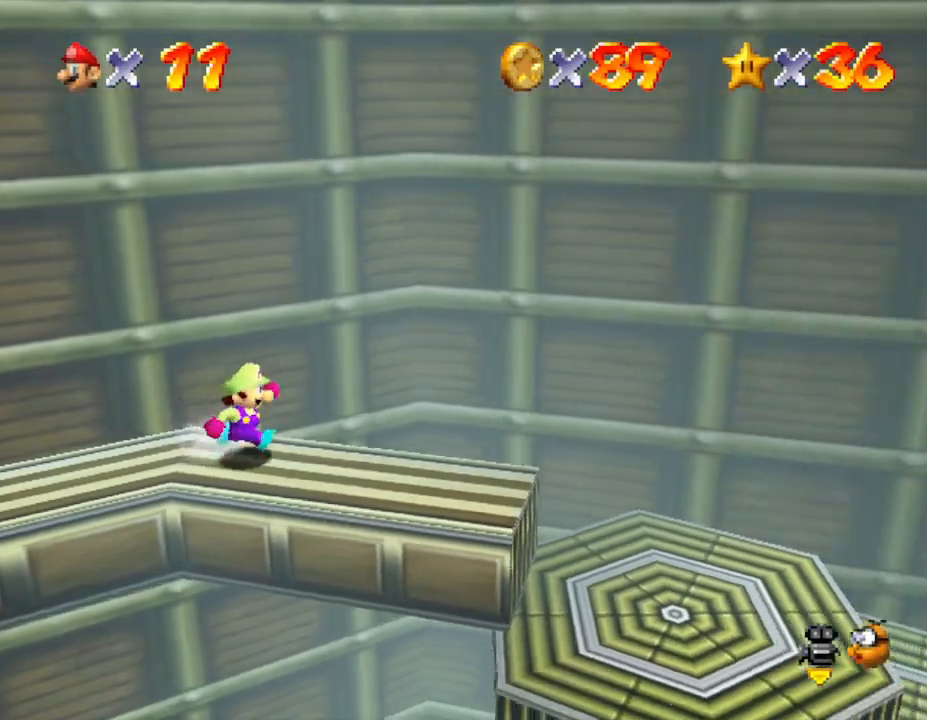
{"buttons": ["A"], "left_stick": "right", "events": [[17, "left_stick", "right"], [400, "A", "down"]]}
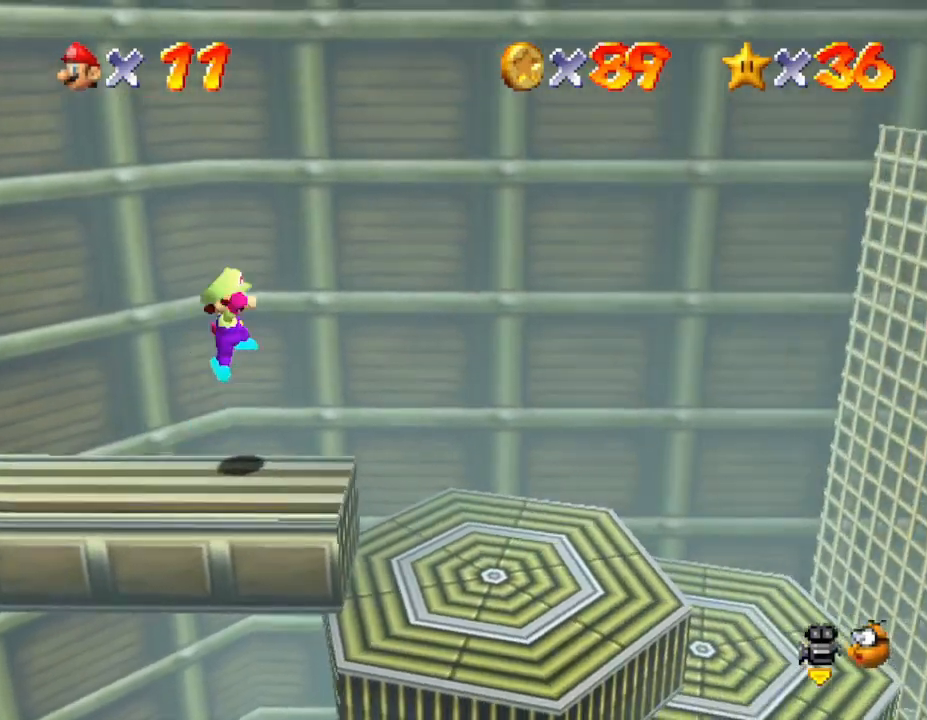
{"buttons": [], "left_stick": "center", "events": [[33, "A", "up"], [117, "left_stick", "center"]]}
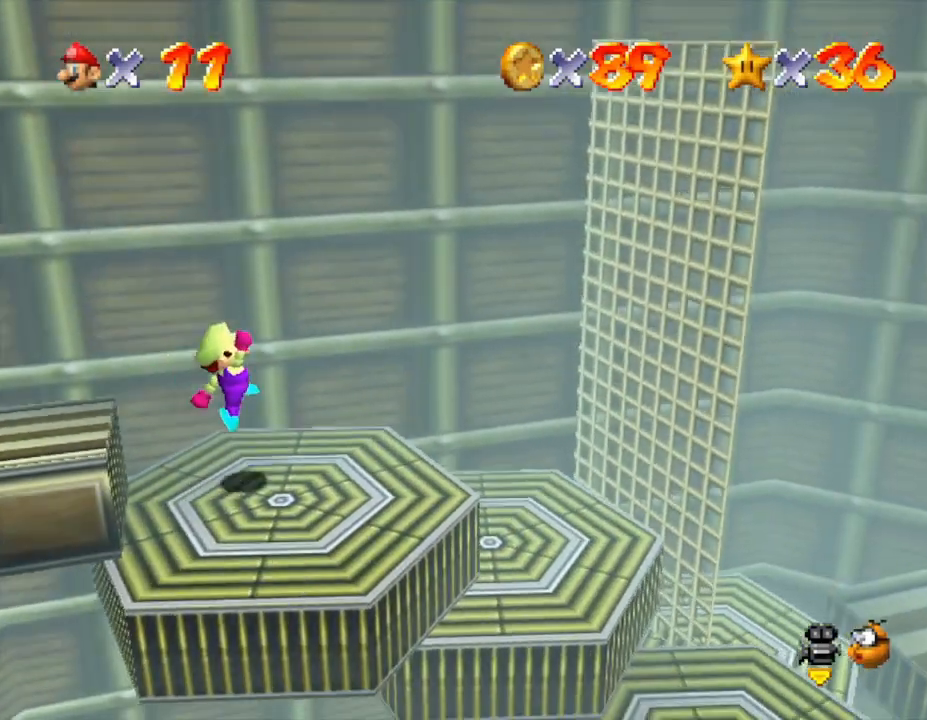
{"buttons": ["A"], "left_stick": "right", "events": [[283, "left_stick", "right"], [433, "A", "down"]]}
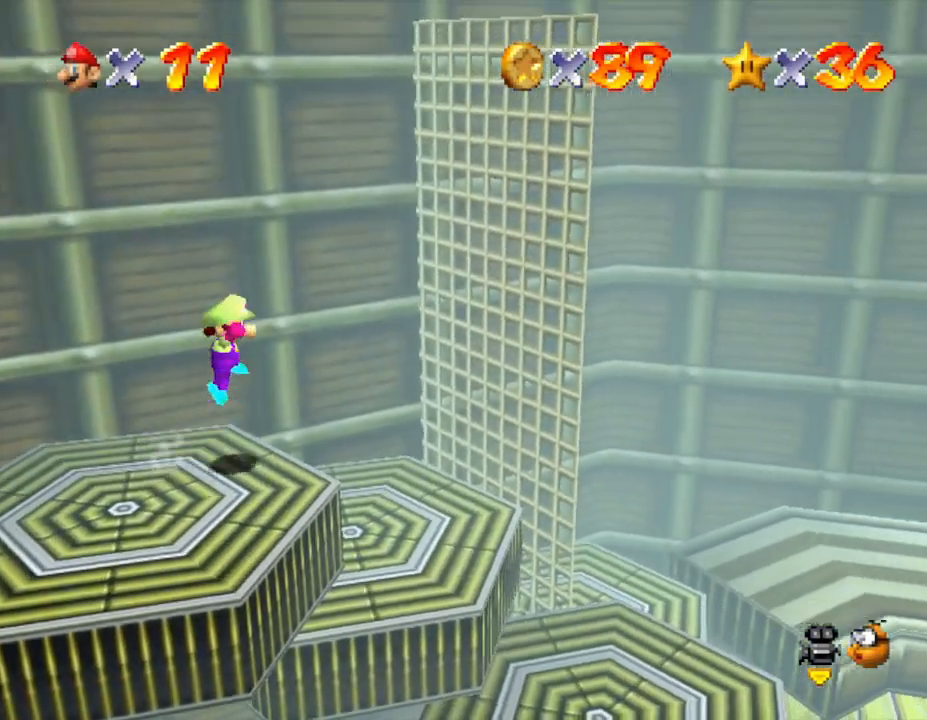
{"buttons": [], "left_stick": "center", "events": [[33, "A", "up"], [117, "left_stick", "center"], [283, "left_stick", "down-left"], [400, "left_stick", "center"]]}
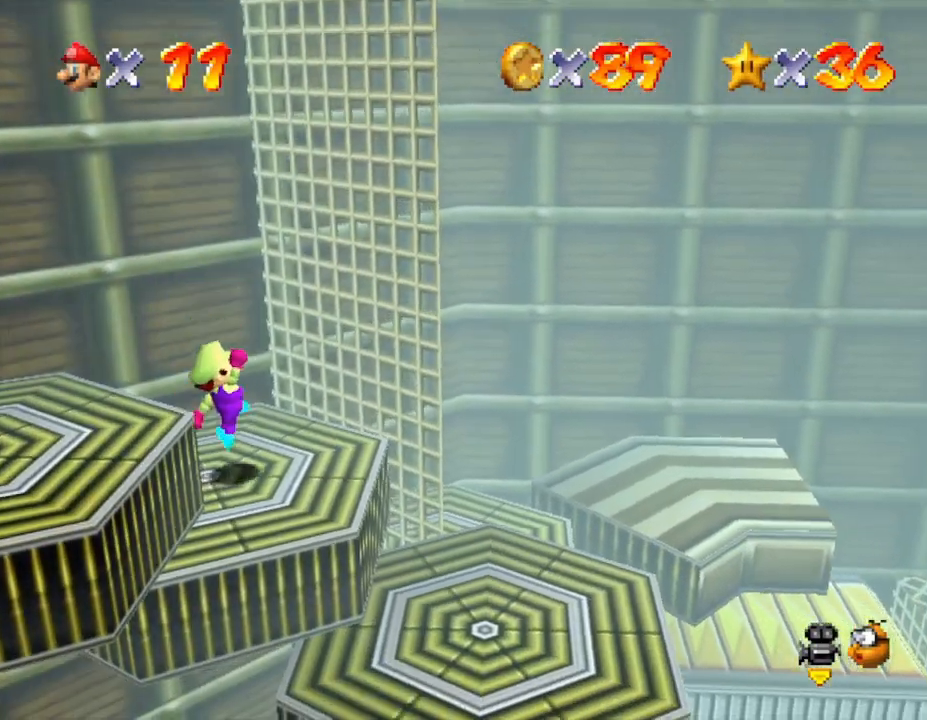
{"buttons": [], "left_stick": "down-right", "events": [[117, "left_stick", "down-right"], [400, "A", "down"], [500, "A", "up"]]}
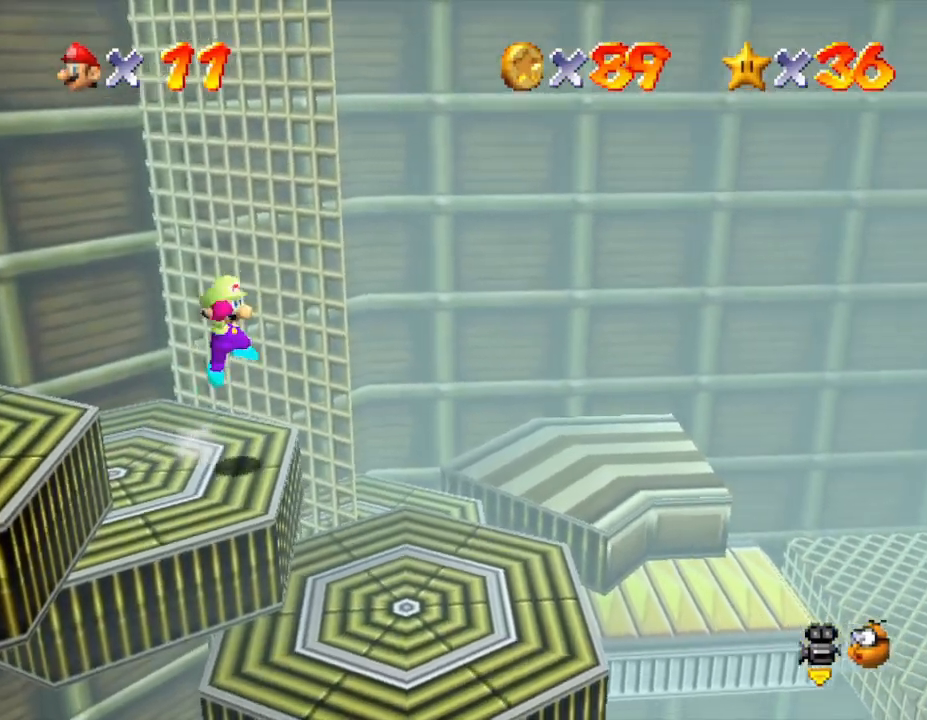
{"buttons": [], "left_stick": "center", "events": [[67, "left_stick", "center"], [333, "left_stick", "down-right"], [467, "left_stick", "center"]]}